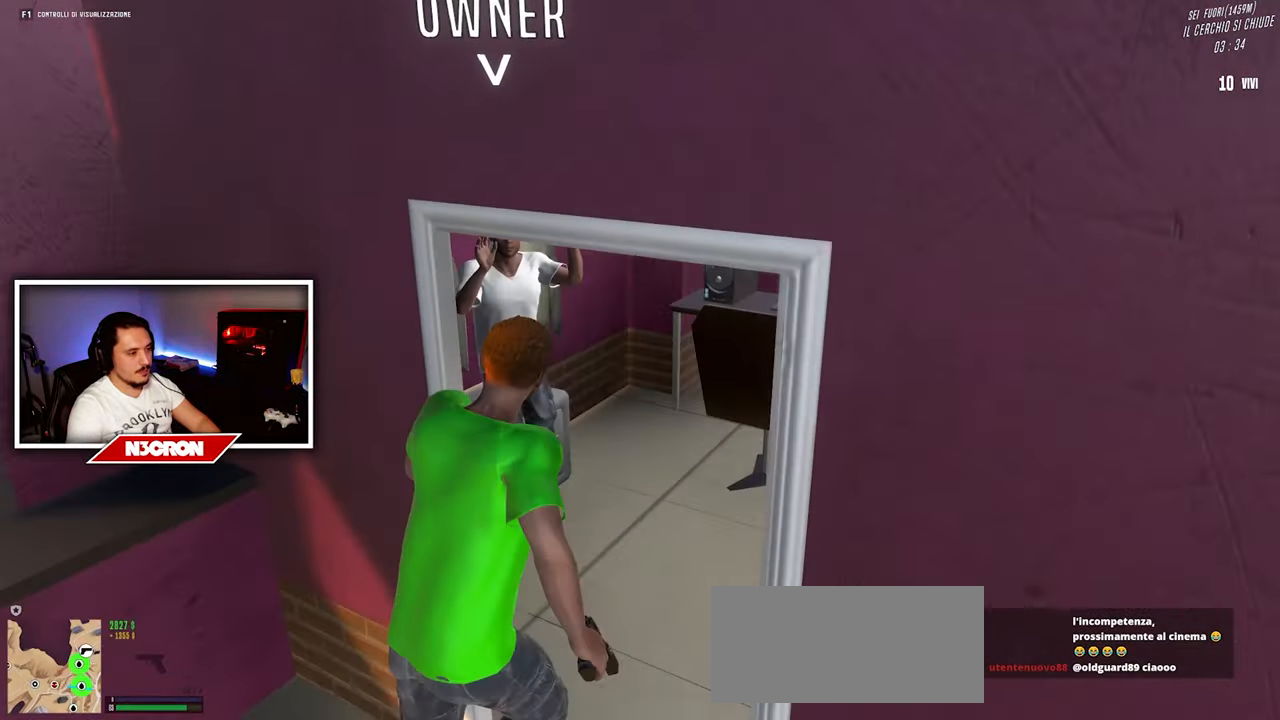
Gameplay with keyboard and mouse; each line is a JSON object with the keys and mouse buttons held at the frame after it. "events" lists presses ("down") and releases ("up") of "a", "ctrl", "d", "e", "f", "q", "r", "s", "shift", "space", "tab", "w", "mouse_left", "mouse_wheel", "mouse_right", "mouse_mb4" and "mouse_mb5" between this image and that frame as [ms after this image, input, new state], when the widget could be followed in between. "mouse_left", "mouse_wheel", "mouse_right", "mouse_mb4", "mouse_mb5" = the "left", "wheel", "right", "mb4", "mb5" buttons of the "mouse" list. No other keys are recorded. "wheel" means that the mouse wheel is clicked or scrolled. Mouse movement is not recorded.
{"keys": ["a"], "mouse": ["right"], "events": [[16, "d", "up"], [200, "mouse_right", "down"], [250, "w", "up"], [466, "a", "down"]]}
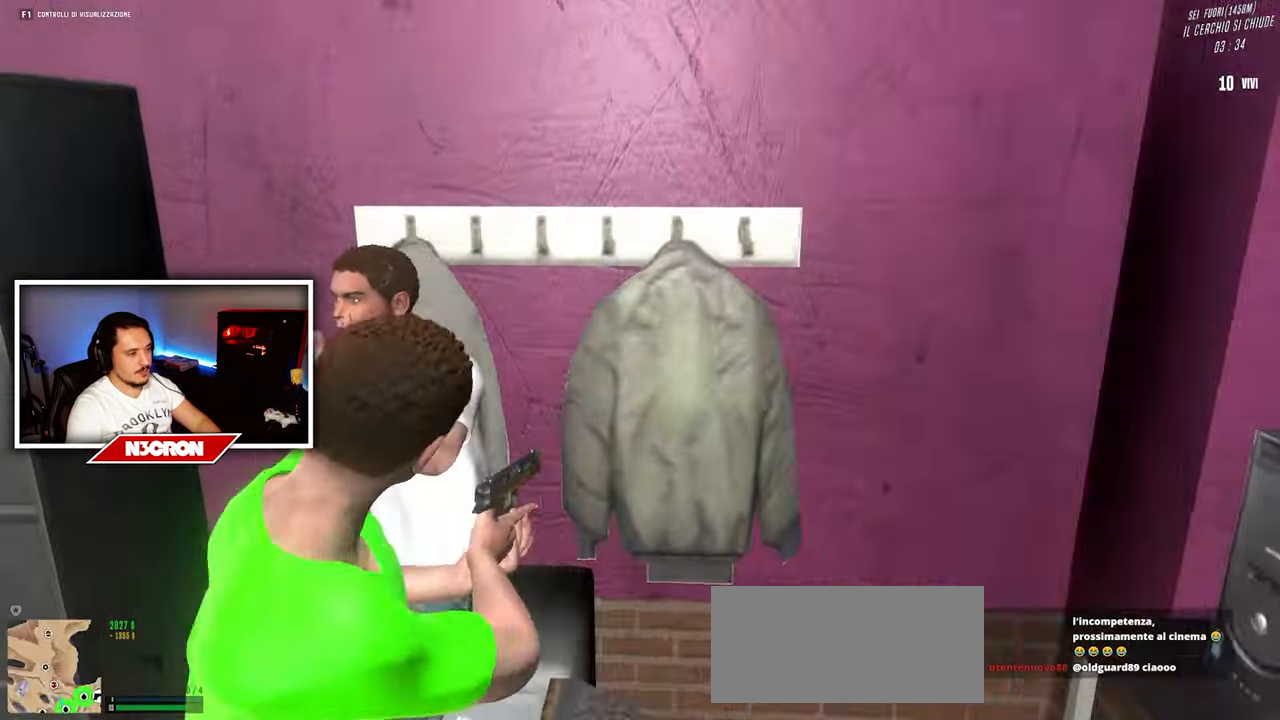
{"keys": ["s"], "mouse": ["right"], "events": [[216, "s", "down"], [233, "a", "up"], [317, "a", "down"], [400, "a", "up"]]}
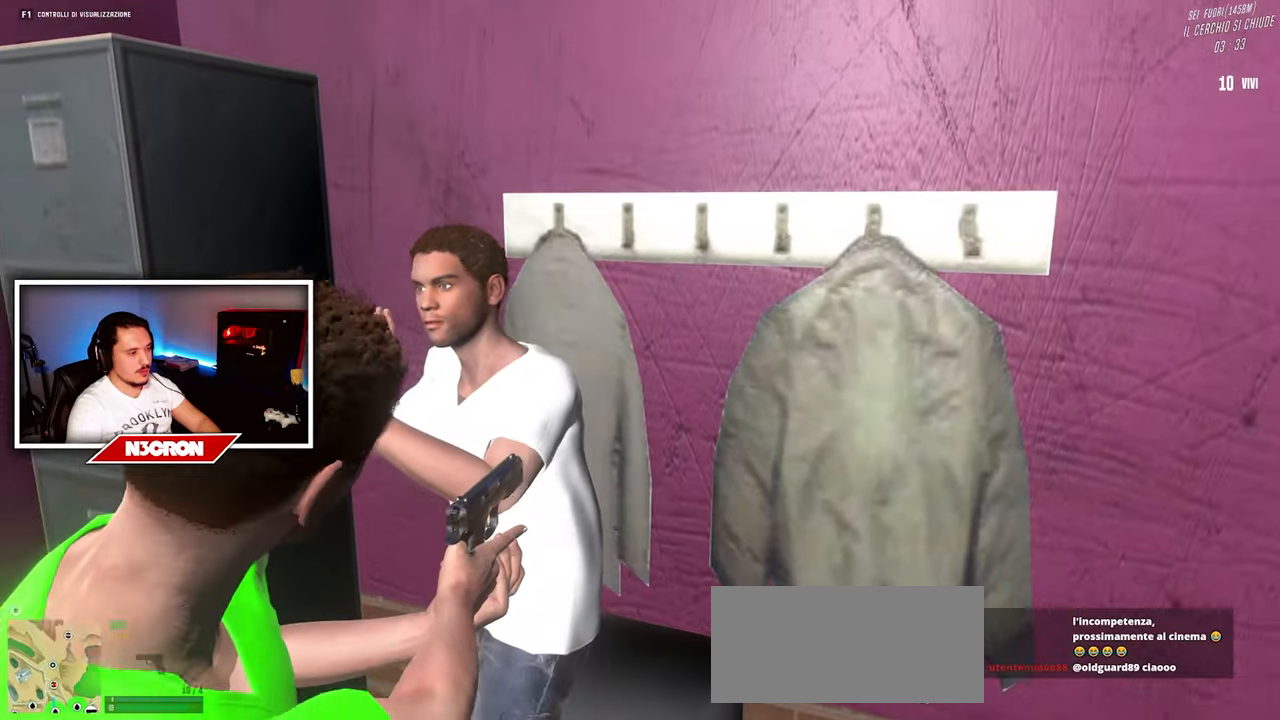
{"keys": [], "mouse": ["right"], "events": [[50, "a", "down"], [200, "s", "up"], [383, "a", "up"]]}
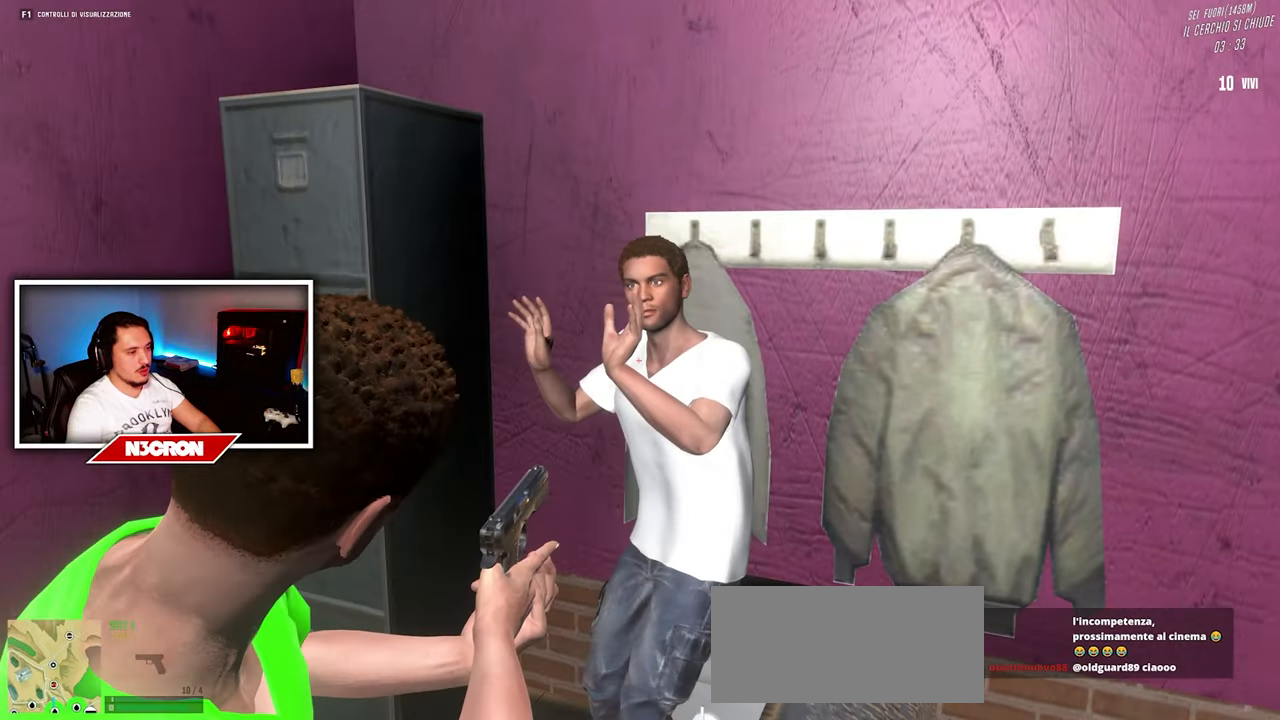
{"keys": ["a"], "mouse": ["right"], "events": [[317, "a", "down"]]}
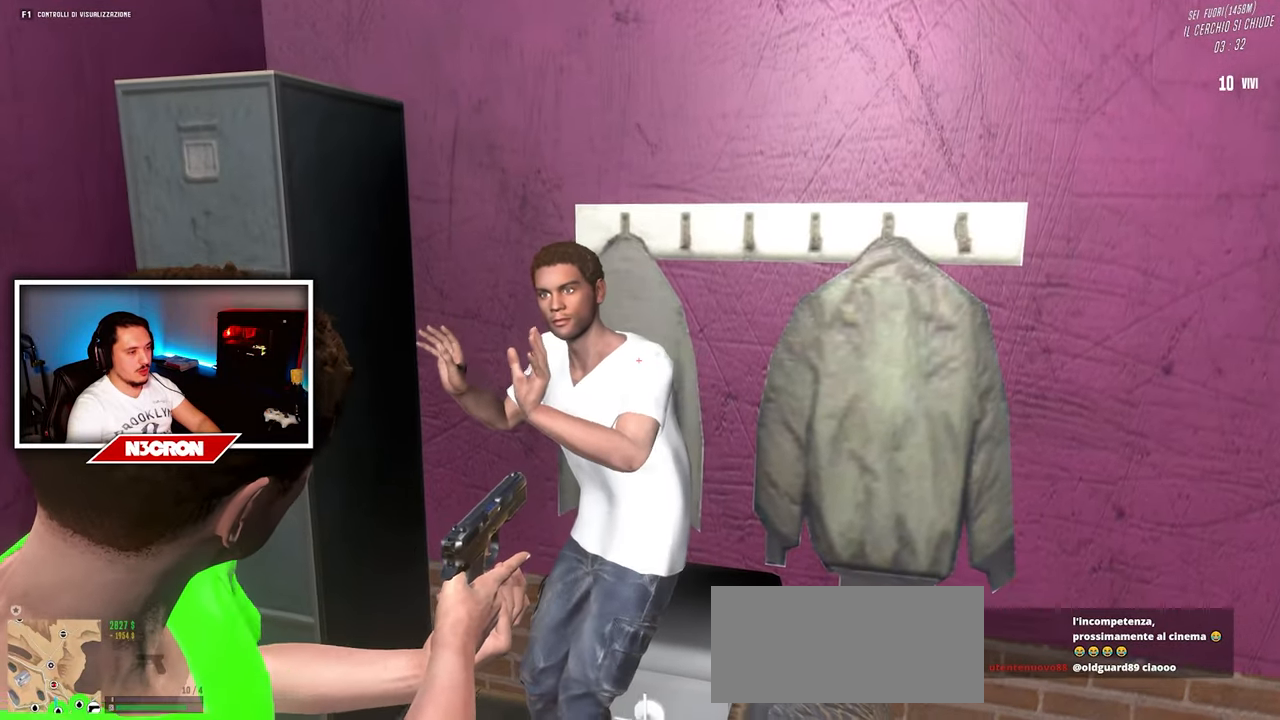
{"keys": [], "mouse": ["right"], "events": [[17, "a", "up"]]}
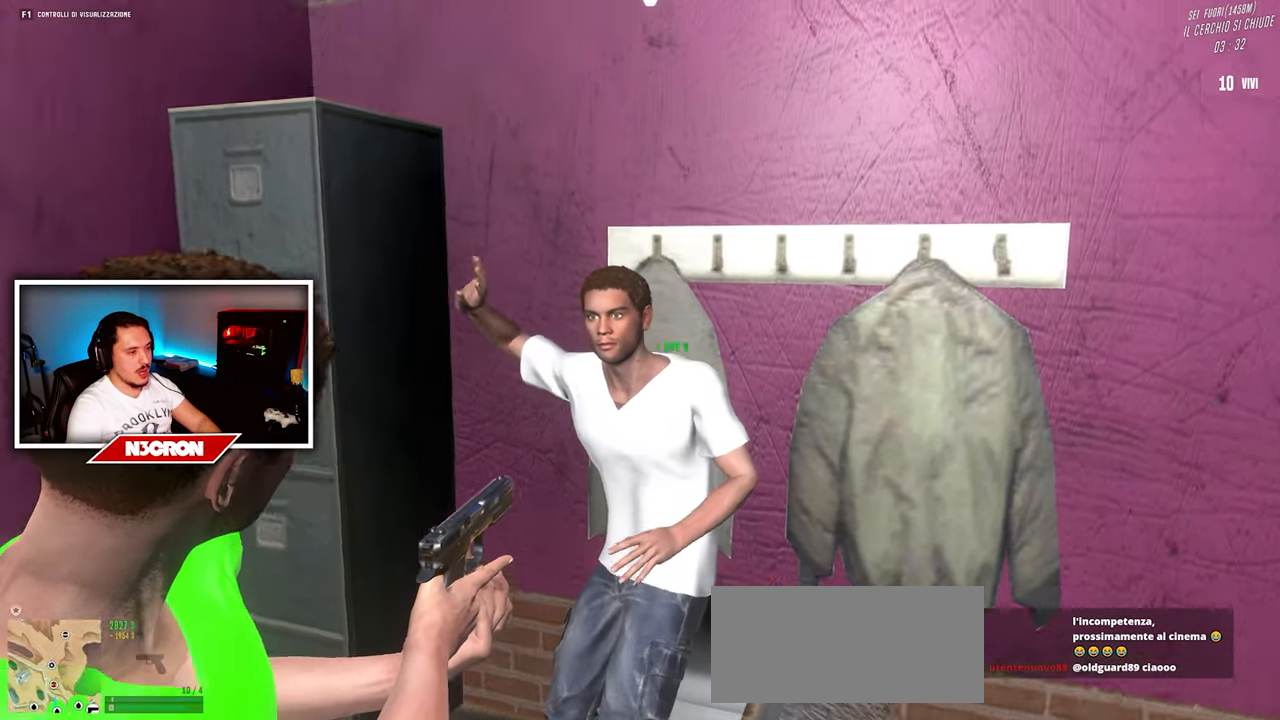
{"keys": [], "mouse": [], "events": [[233, "mouse_left", "down"], [333, "mouse_left", "up"], [467, "mouse_right", "up"]]}
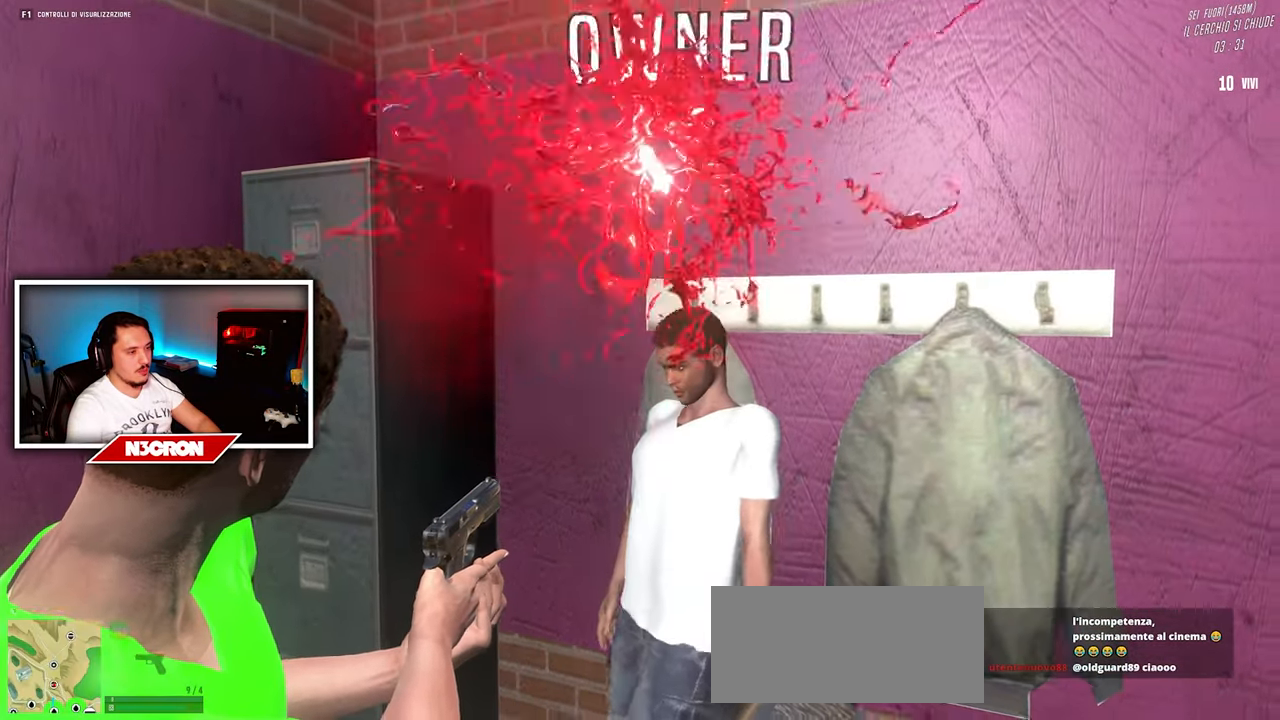
{"keys": ["d"], "mouse": [], "events": [[67, "w", "down"], [100, "a", "down"], [400, "a", "up"], [433, "d", "down"], [500, "w", "up"]]}
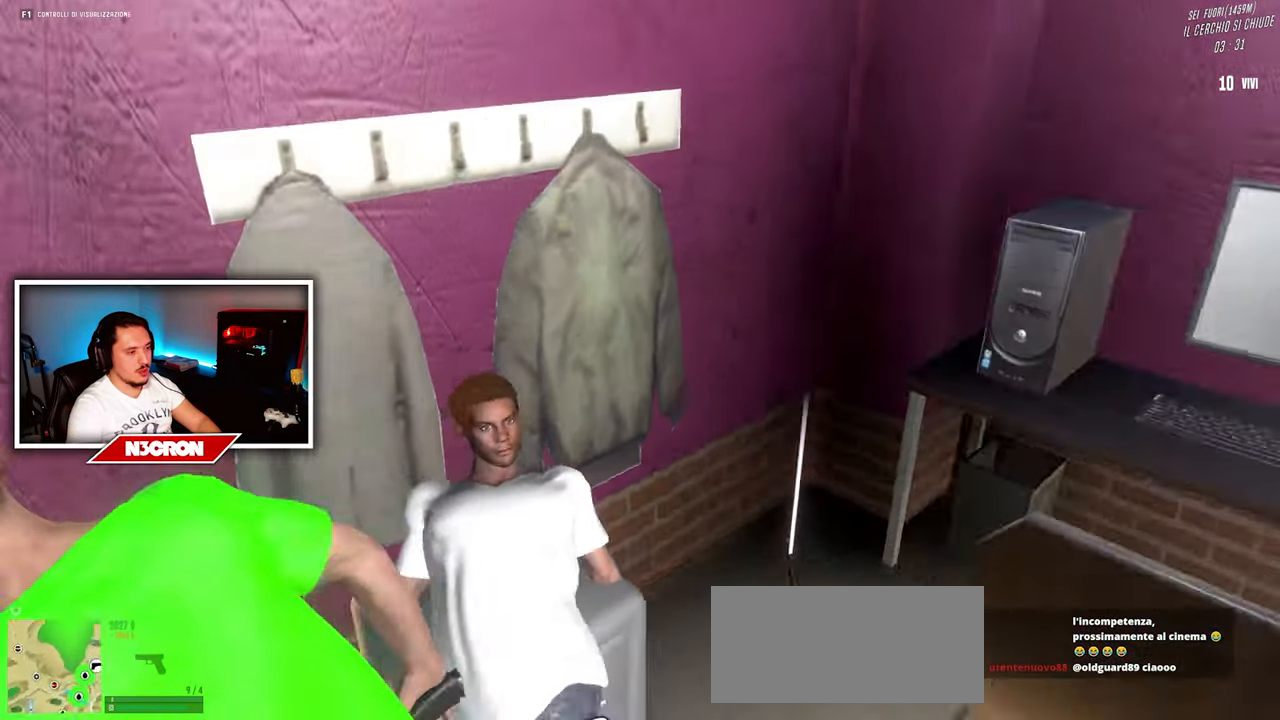
{"keys": [], "mouse": [], "events": [[167, "d", "up"], [183, "w", "down"], [450, "w", "up"]]}
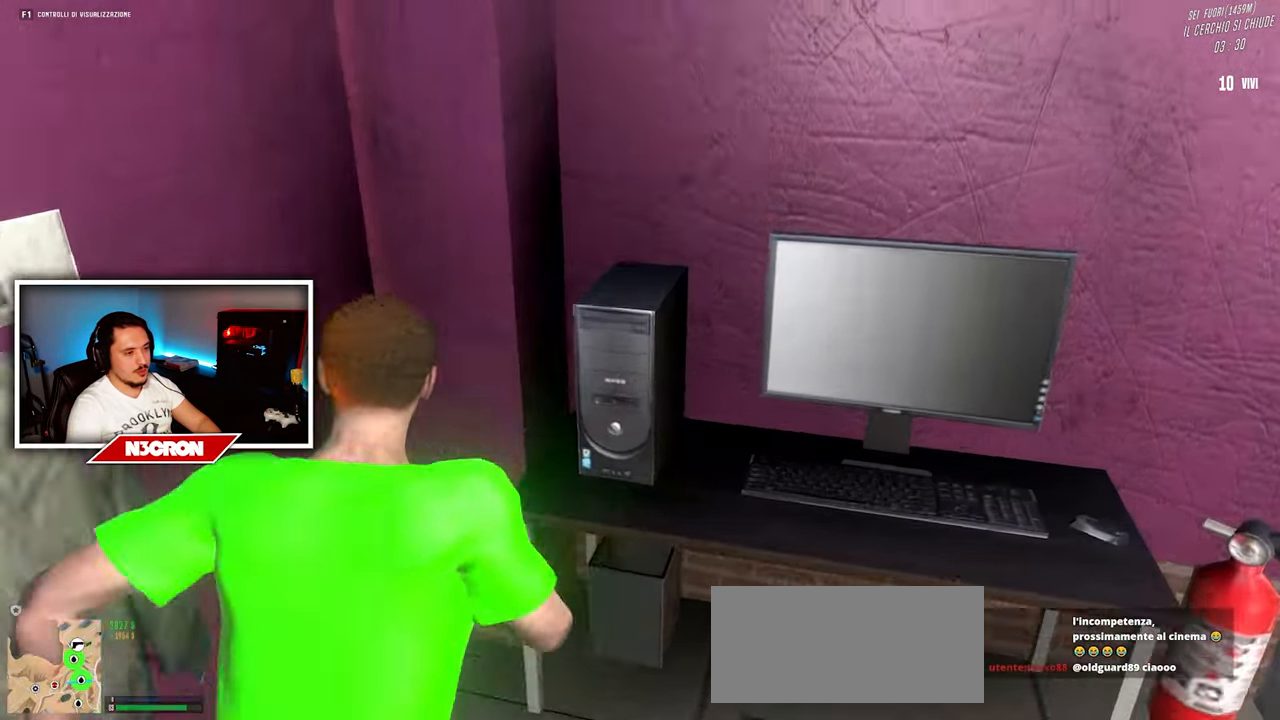
{"keys": [], "mouse": [], "events": [[133, "s", "down"], [500, "s", "up"]]}
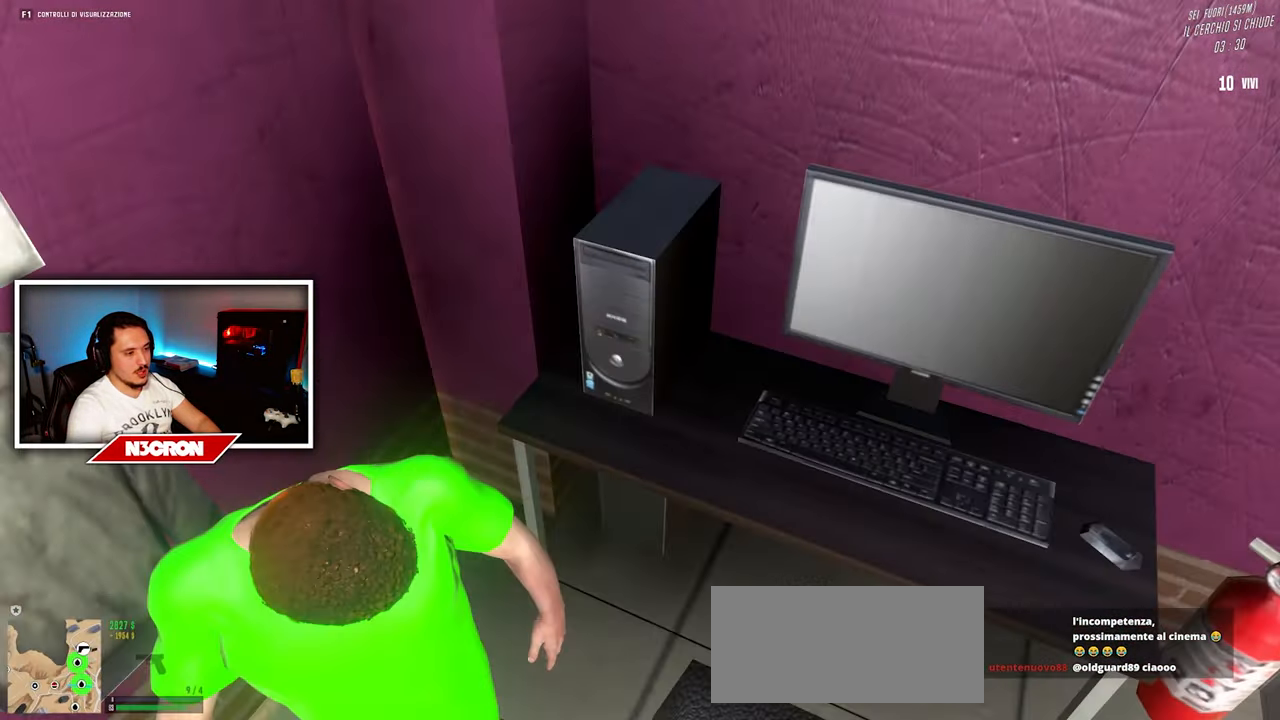
{"keys": [], "mouse": [], "events": []}
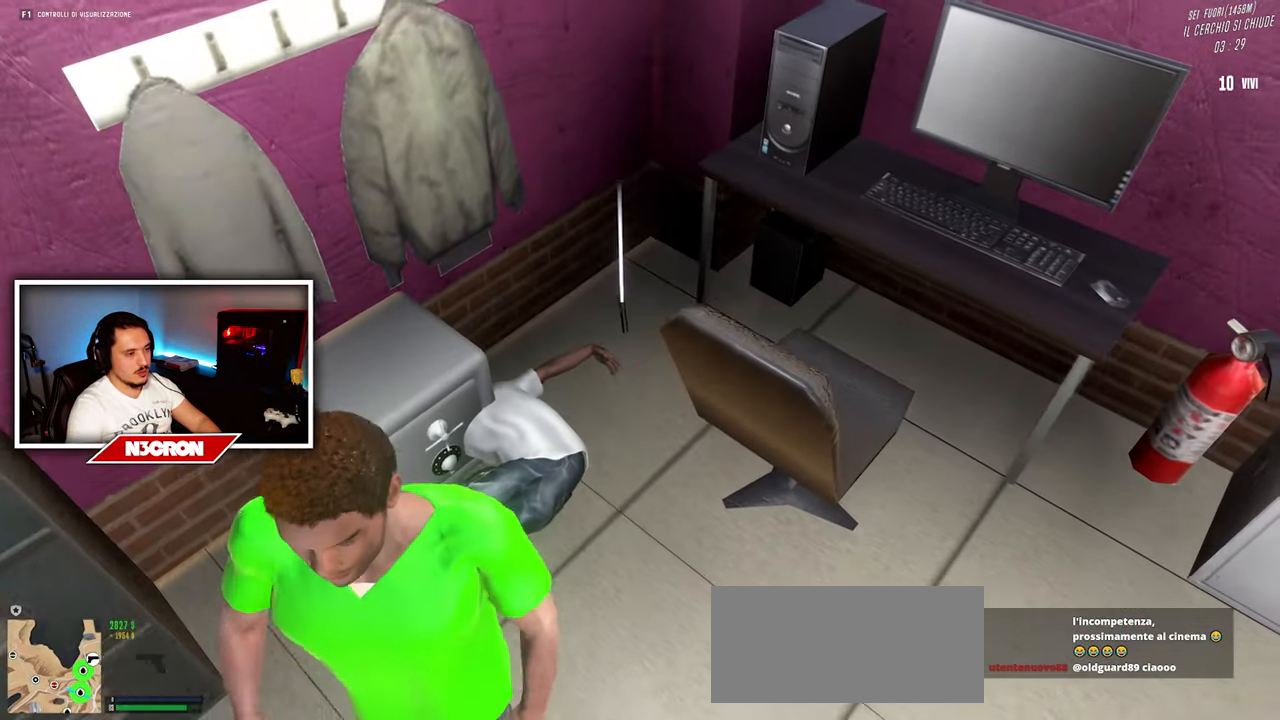
{"keys": [], "mouse": [], "events": [[100, "w", "down"], [350, "w", "up"]]}
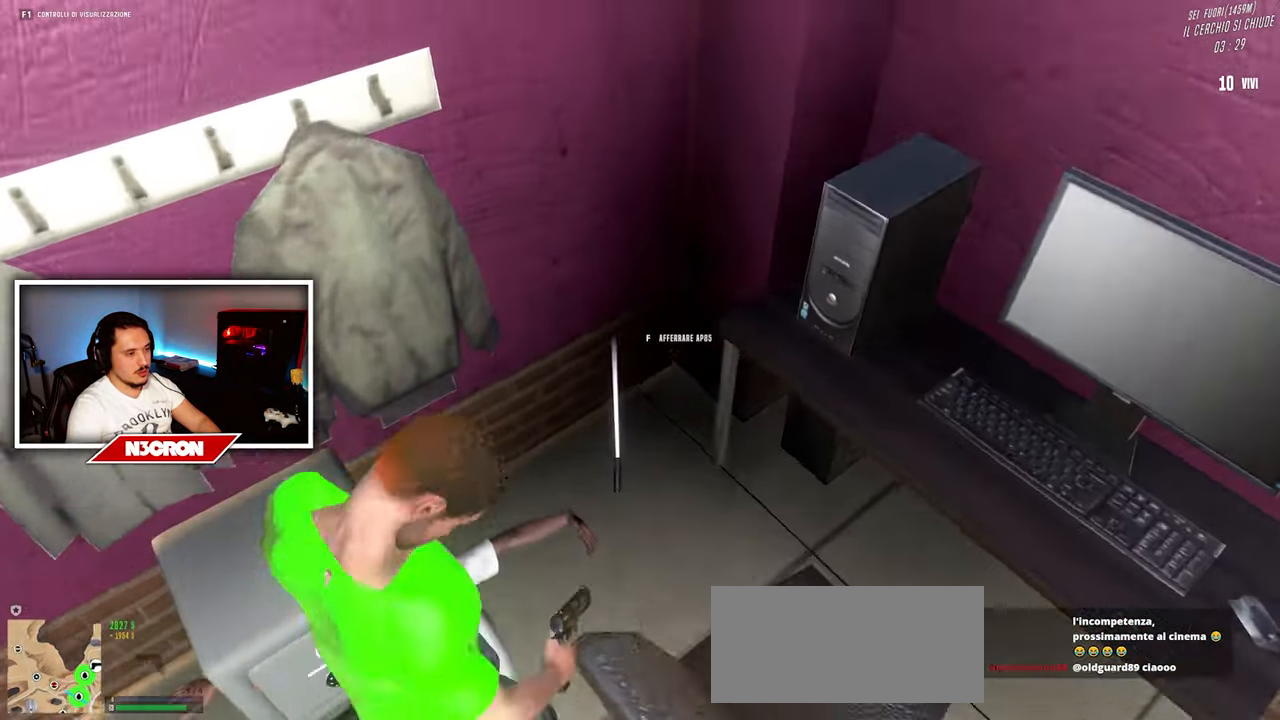
{"keys": [], "mouse": [], "events": []}
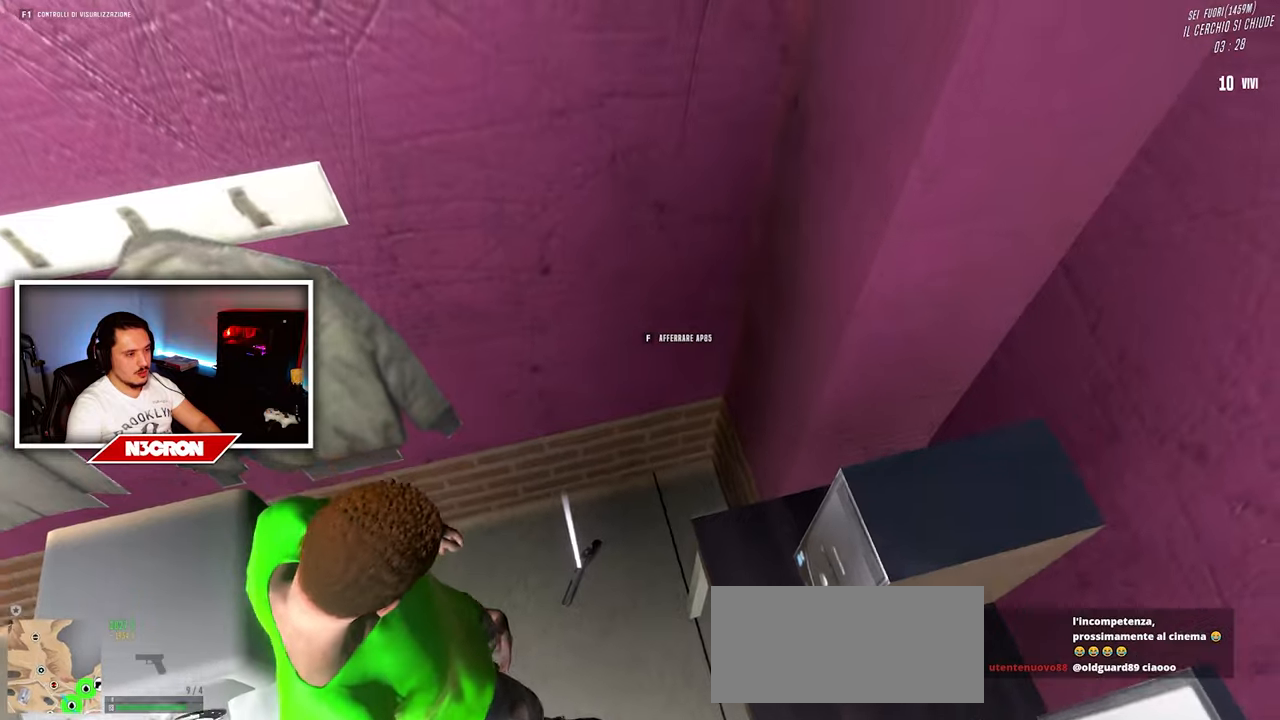
{"keys": [], "mouse": [], "events": []}
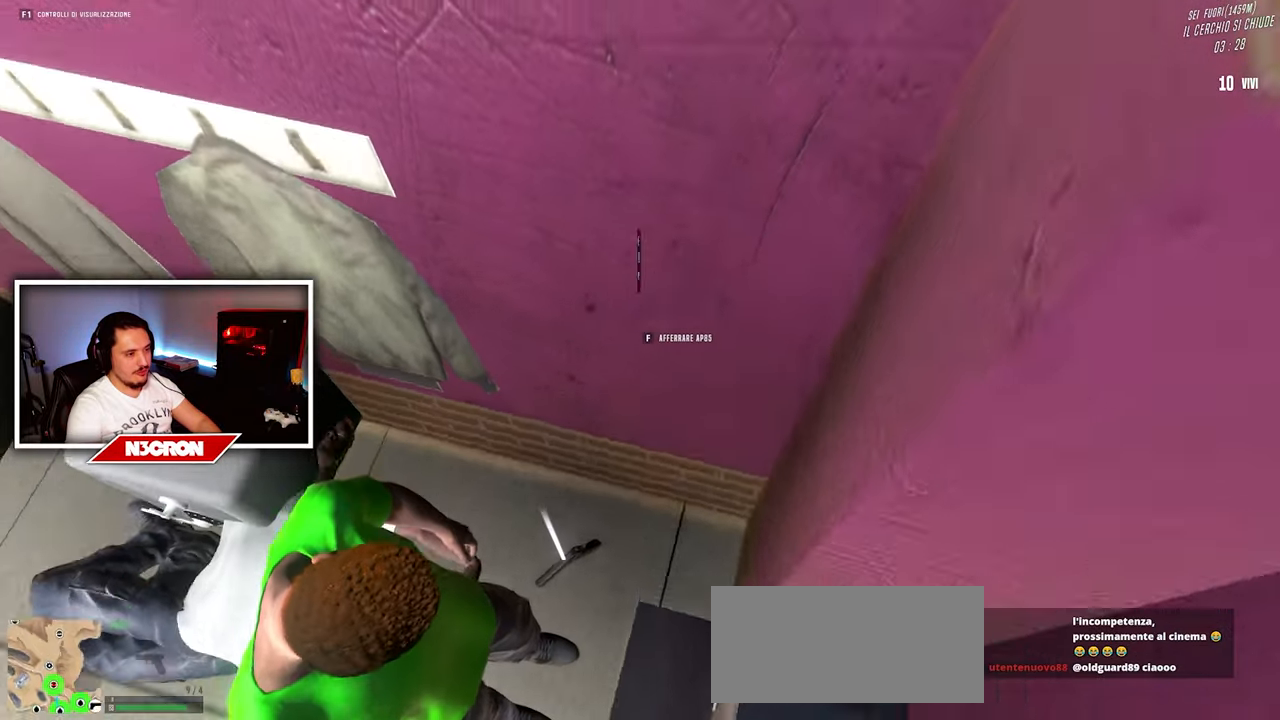
{"keys": [], "mouse": [], "events": []}
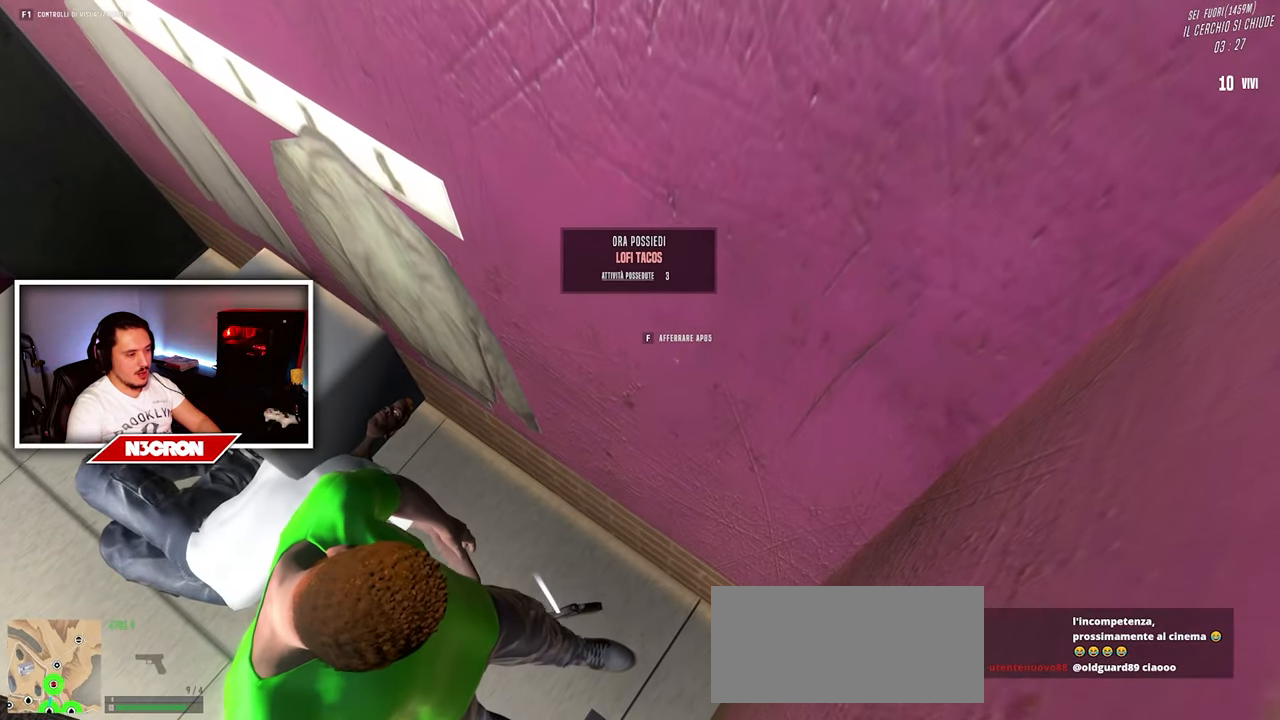
{"keys": [], "mouse": [], "events": [[184, "a", "down"], [450, "a", "up"]]}
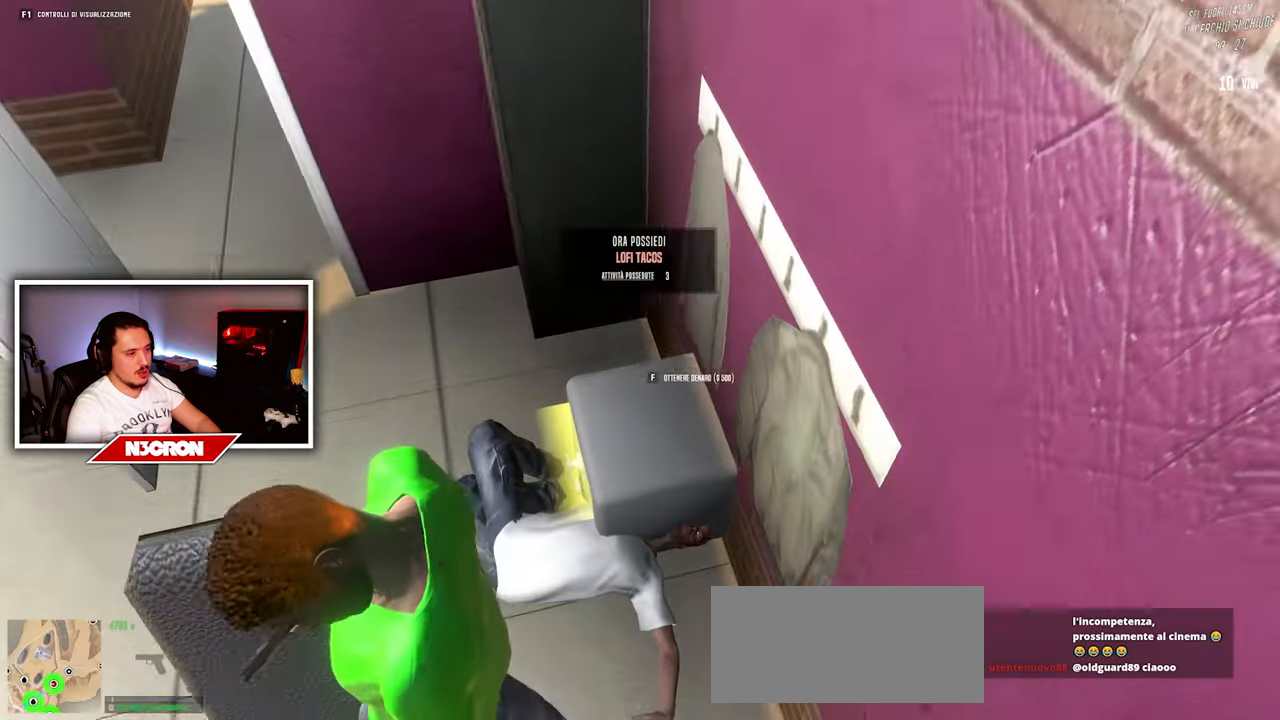
{"keys": [], "mouse": [], "events": []}
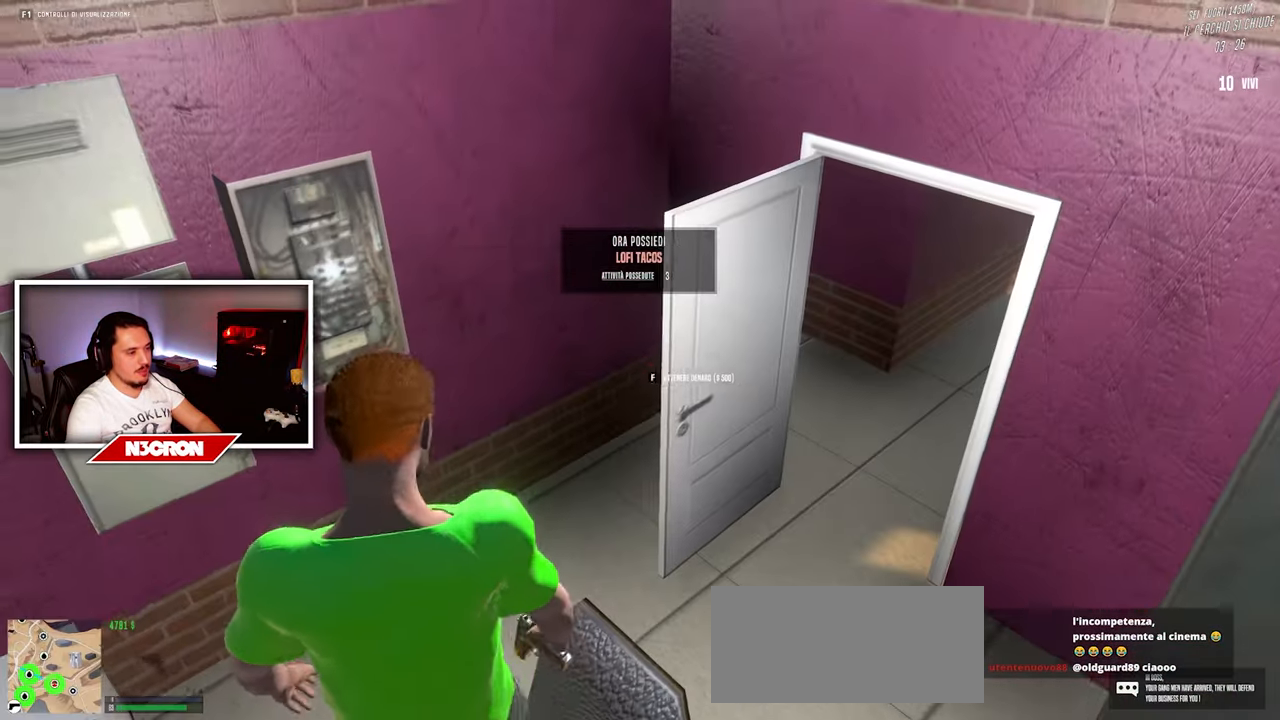
{"keys": ["d", "w"], "mouse": [], "events": [[67, "w", "down"], [84, "d", "down"]]}
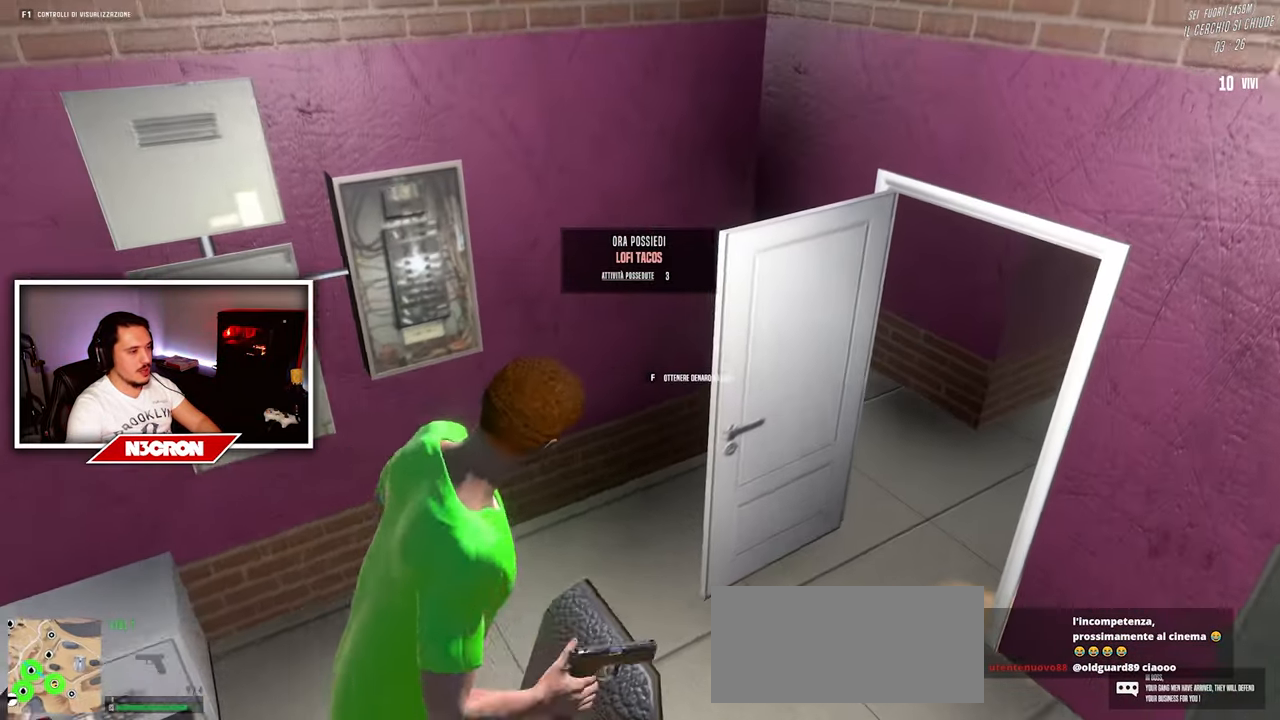
{"keys": ["d"], "mouse": [], "events": [[250, "w", "up"]]}
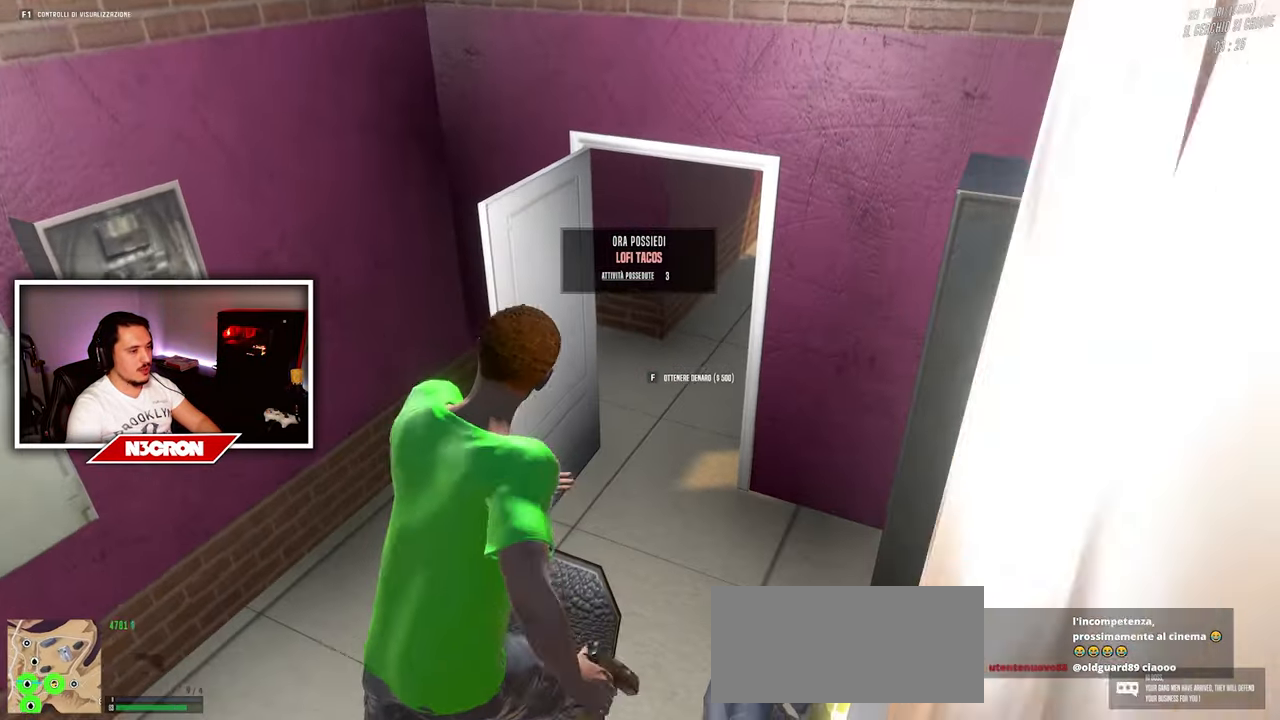
{"keys": ["a"], "mouse": [], "events": [[17, "d", "up"], [67, "a", "down"], [184, "a", "up"], [234, "a", "down"], [367, "w", "down"], [484, "w", "up"]]}
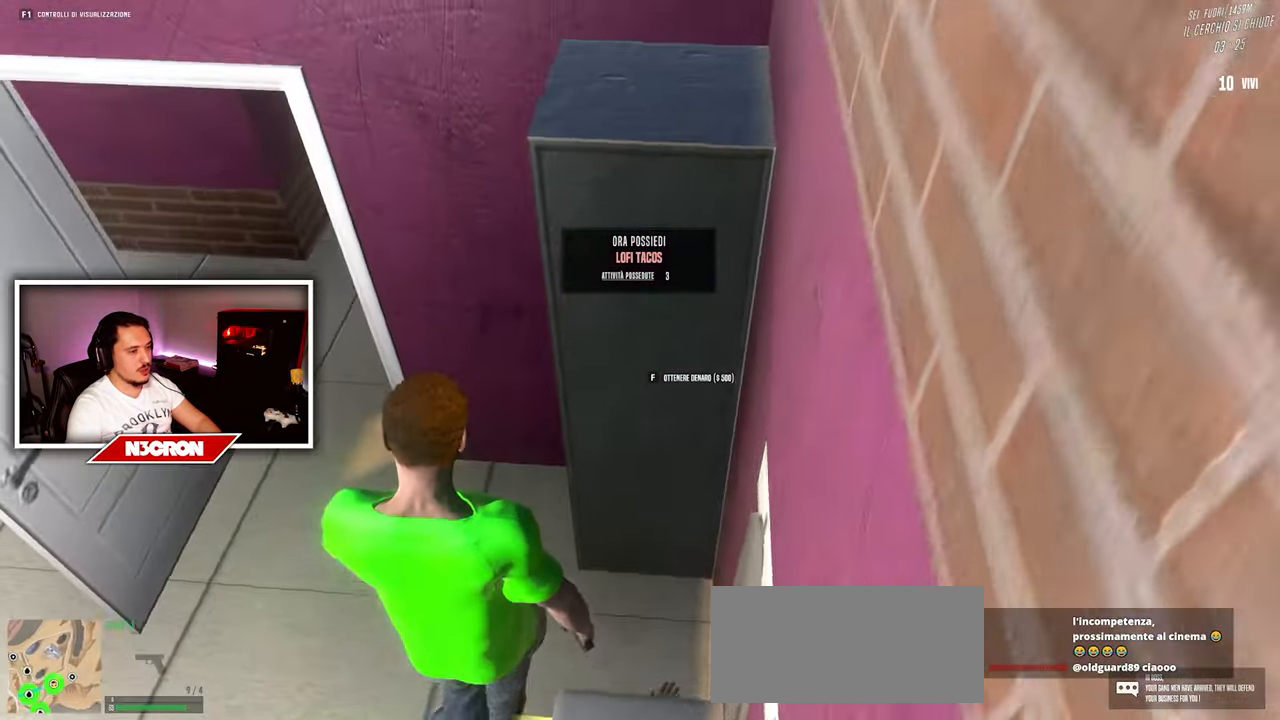
{"keys": ["a"], "mouse": [], "events": [[100, "a", "up"], [100, "f", "down"], [200, "f", "up"], [250, "a", "down"]]}
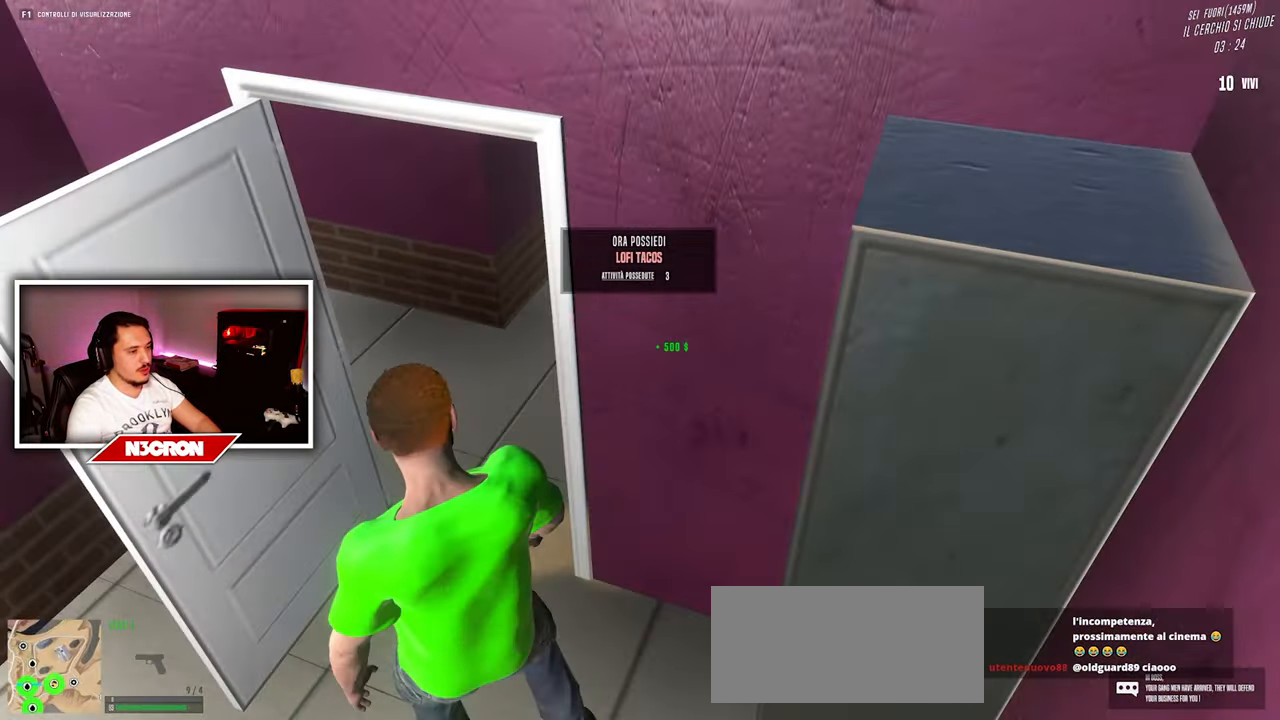
{"keys": ["w"], "mouse": [], "events": [[17, "w", "down"], [84, "a", "up"], [300, "d", "down"], [434, "d", "up"]]}
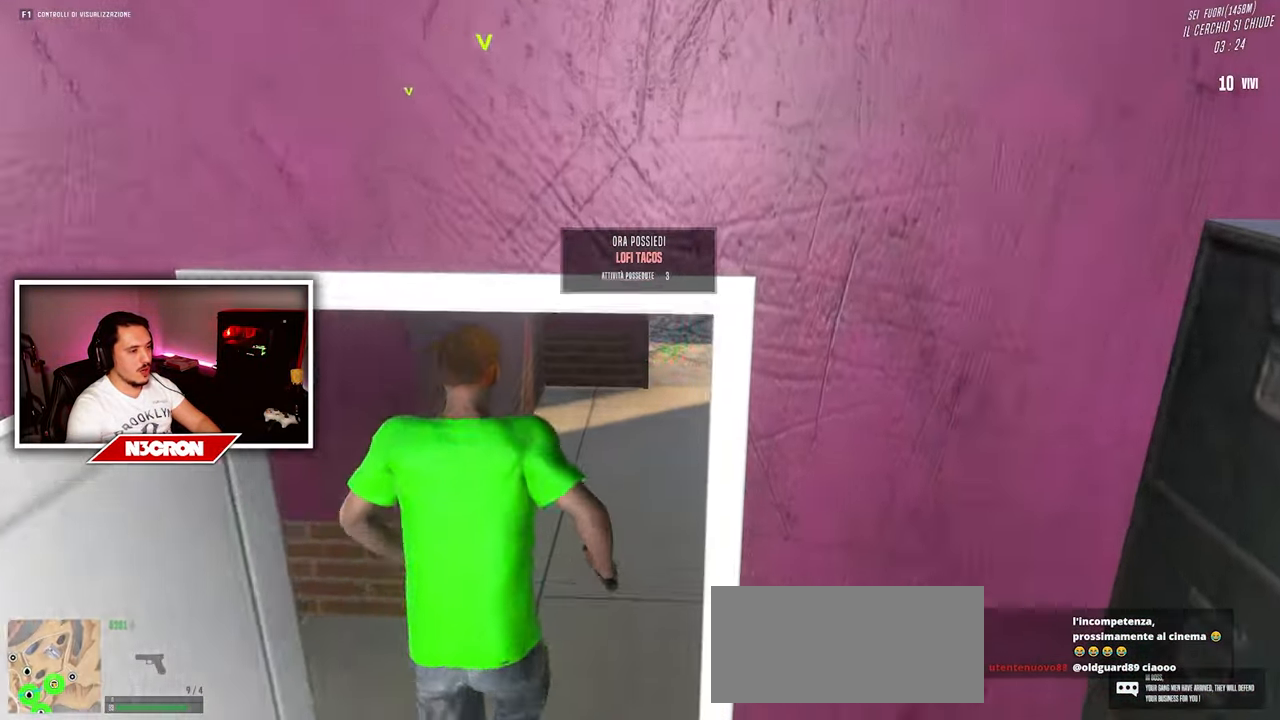
{"keys": ["d"], "mouse": [], "events": [[300, "w", "up"], [466, "d", "down"]]}
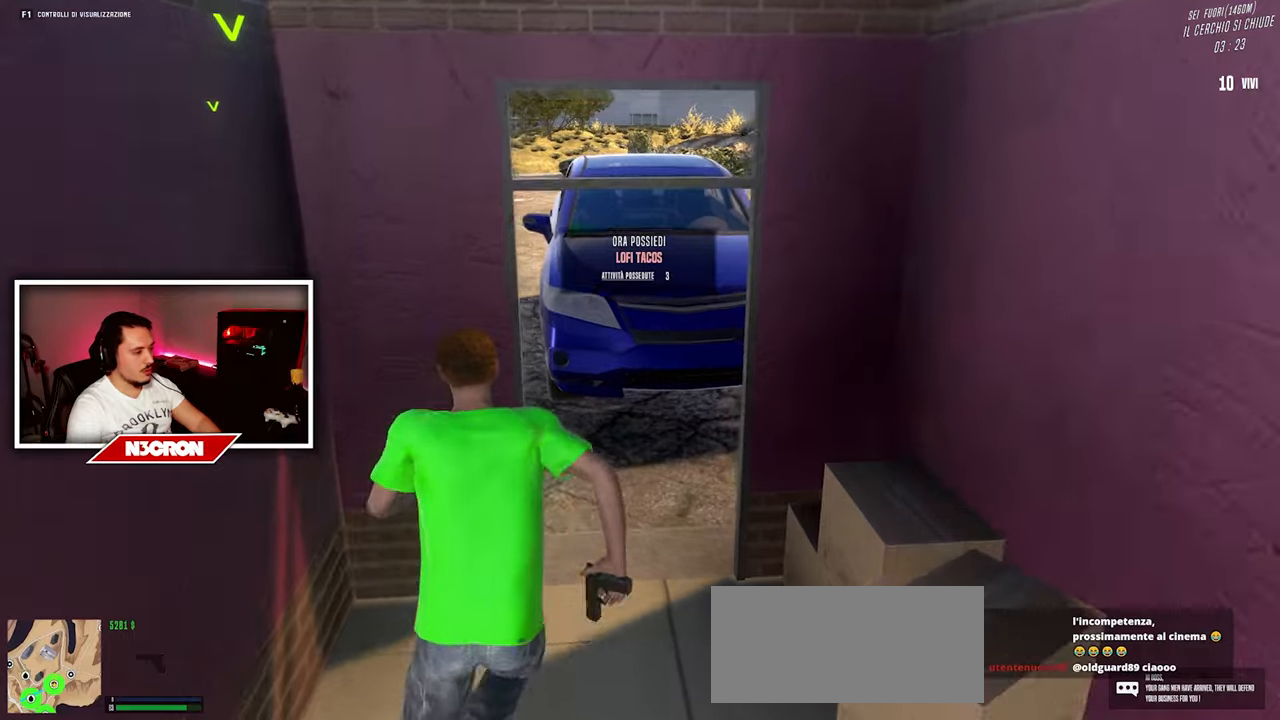
{"keys": ["d", "w"], "mouse": [], "events": [[116, "w", "down"], [133, "a", "down"], [183, "d", "up"], [450, "a", "up"], [500, "d", "down"]]}
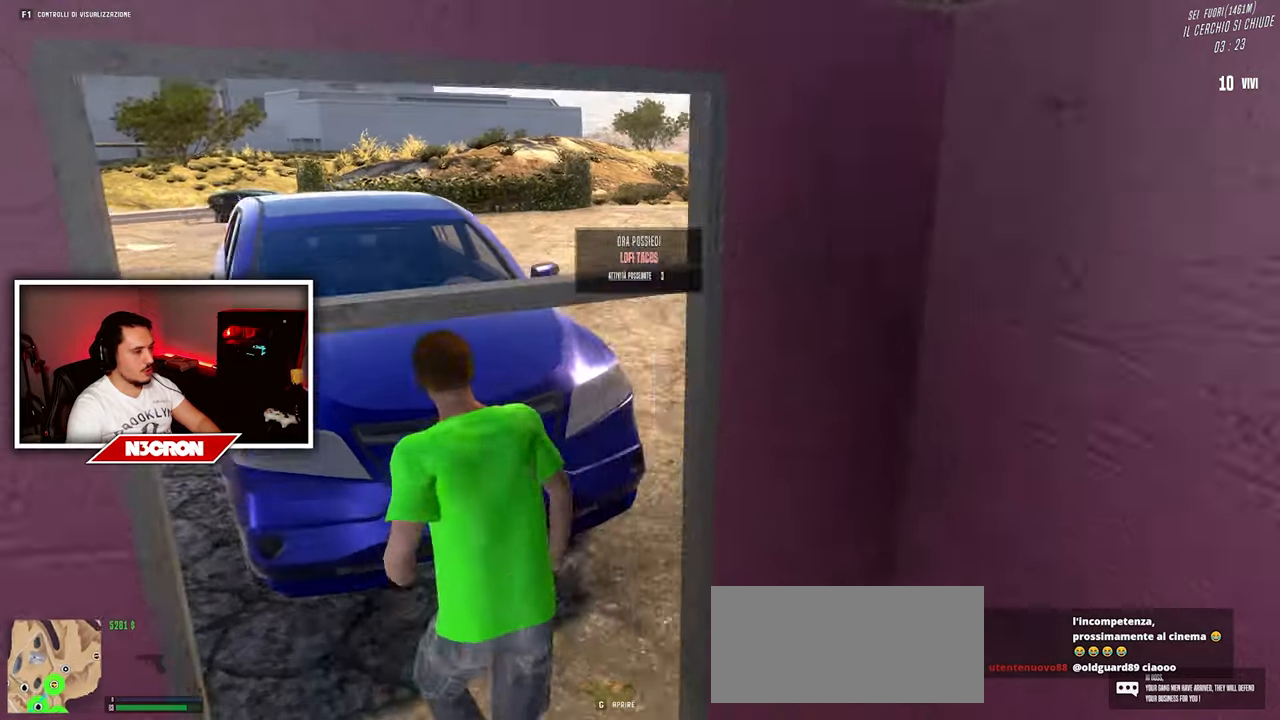
{"keys": ["d", "w"], "mouse": [], "events": []}
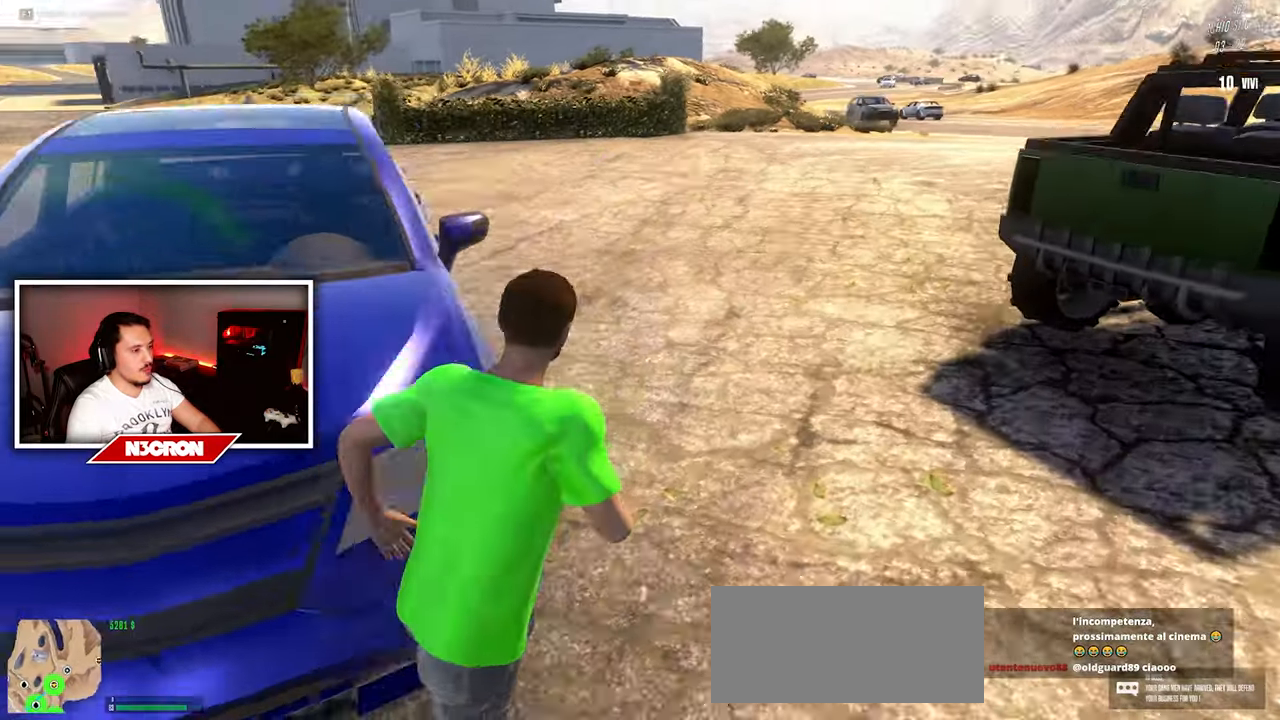
{"keys": [], "mouse": [], "events": [[83, "d", "up"], [150, "a", "down"], [450, "a", "up"], [500, "w", "up"]]}
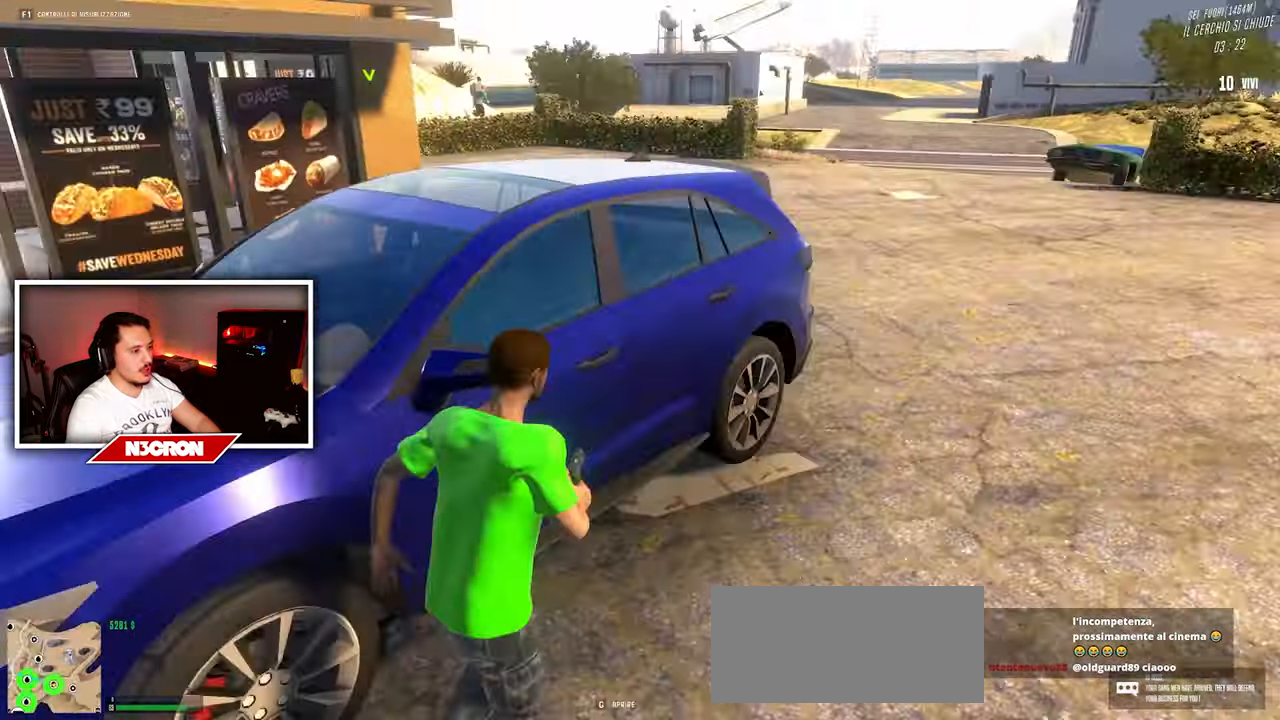
{"keys": [], "mouse": [], "events": [[33, "f", "down"], [150, "f", "up"]]}
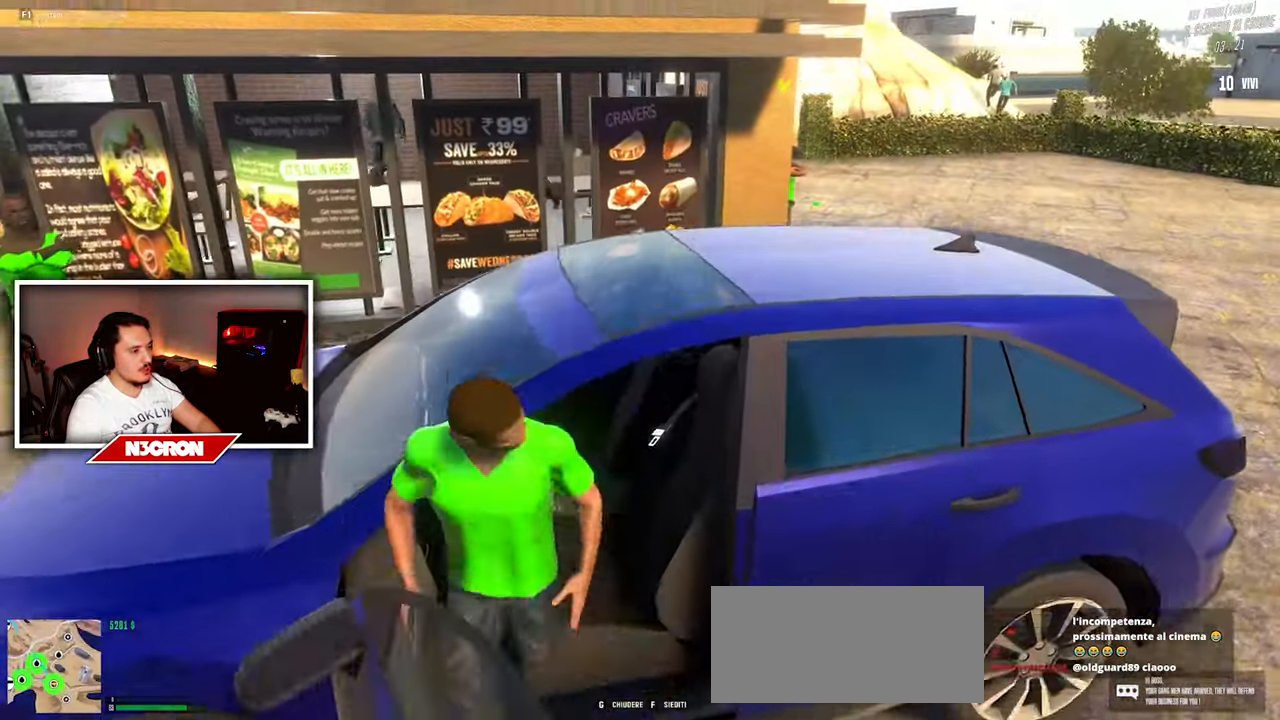
{"keys": ["d", "s"], "mouse": [], "events": [[116, "d", "down"], [150, "s", "down"]]}
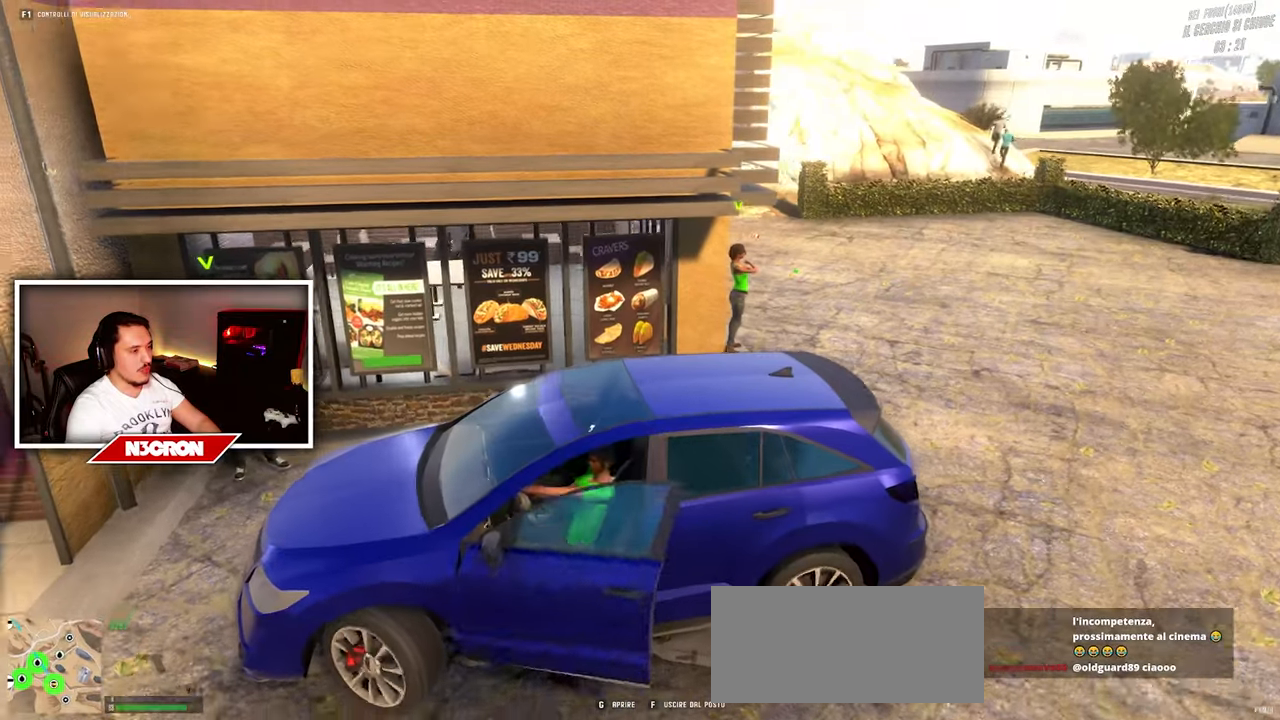
{"keys": ["a", "s"], "mouse": [], "events": [[283, "d", "up"], [350, "a", "down"]]}
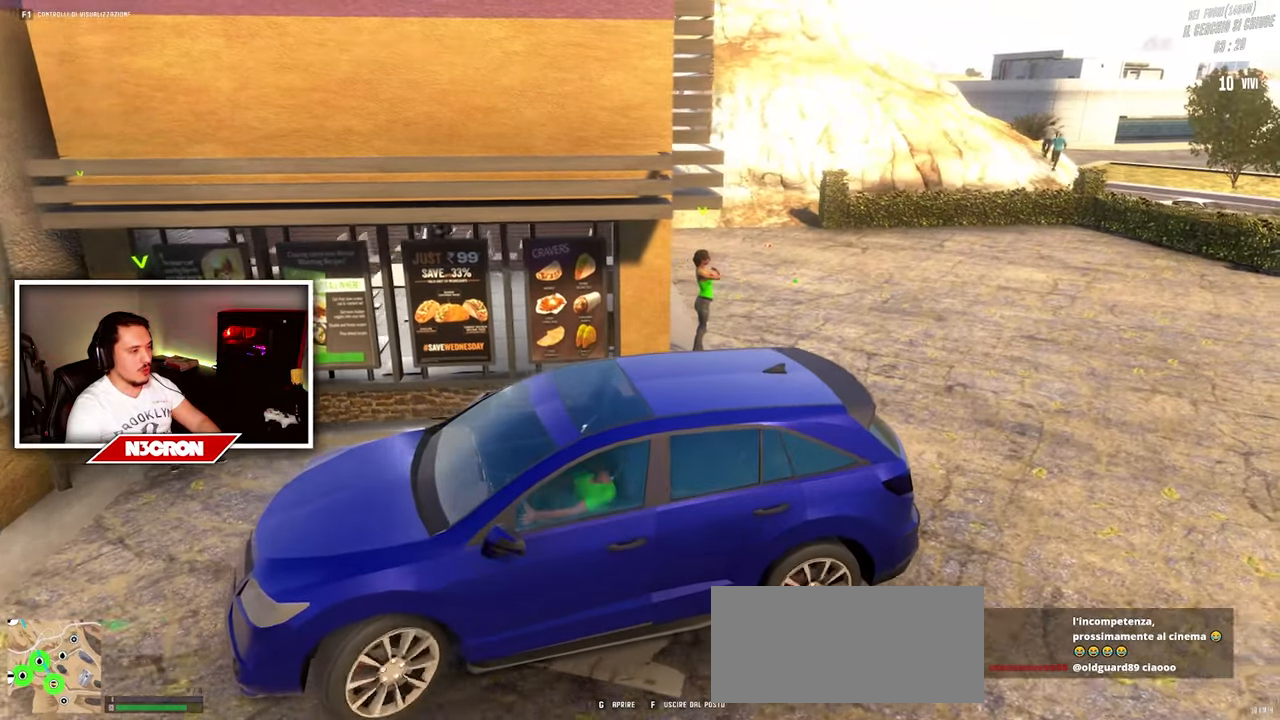
{"keys": ["s"], "mouse": [], "events": [[166, "a", "up"]]}
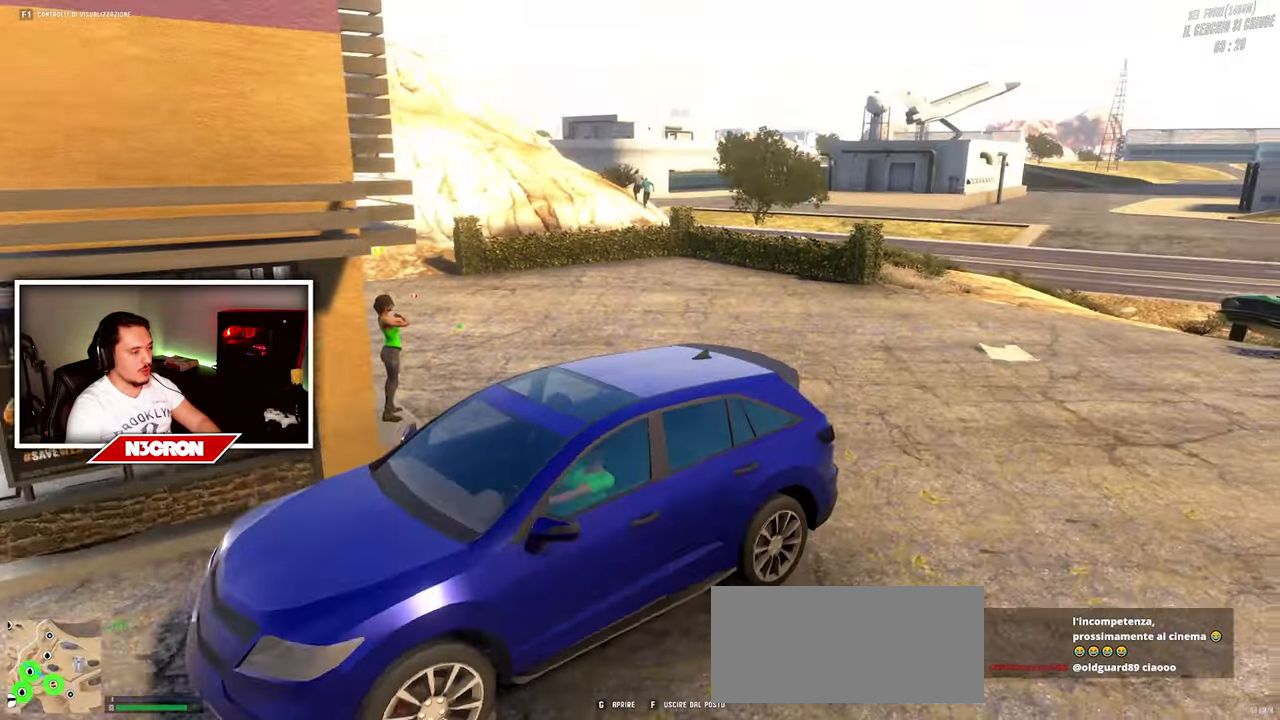
{"keys": ["s"], "mouse": [], "events": []}